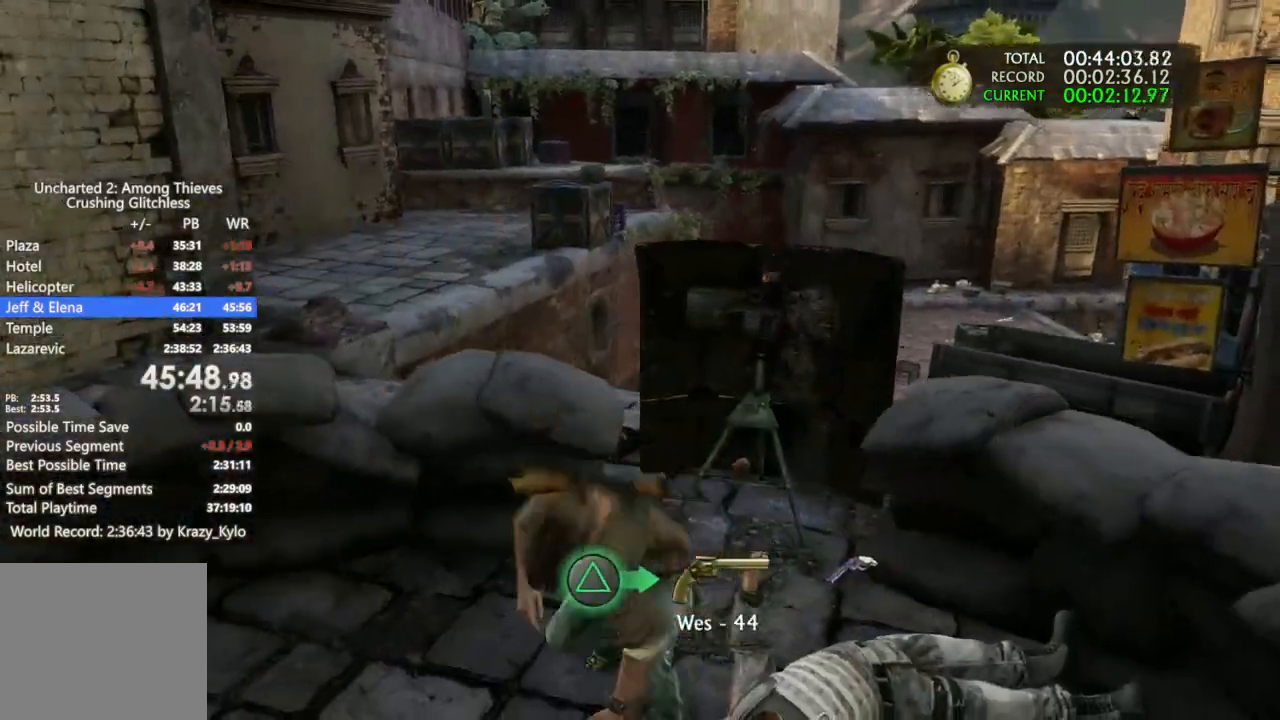
Gameplay with a controller (PlayStation layout); each line is a JSON object with the inputs held at the frame after it (dt_ms = milliseconds from this image to that frame). "events" lists button and stick changes between this image and that frame as [ms after this image, input, new state], when the widget could be followed in between. Not read: CROSS.
{"dt_ms": 500, "buttons": [], "left_stick": "up", "right_stick": "center", "events": [[33, "right_stick", "left"], [200, "left_stick", "up-left"], [333, "DPAD_RIGHT", "down"], [333, "right_stick", "center"], [467, "DPAD_RIGHT", "up"], [467, "left_stick", "up"]]}
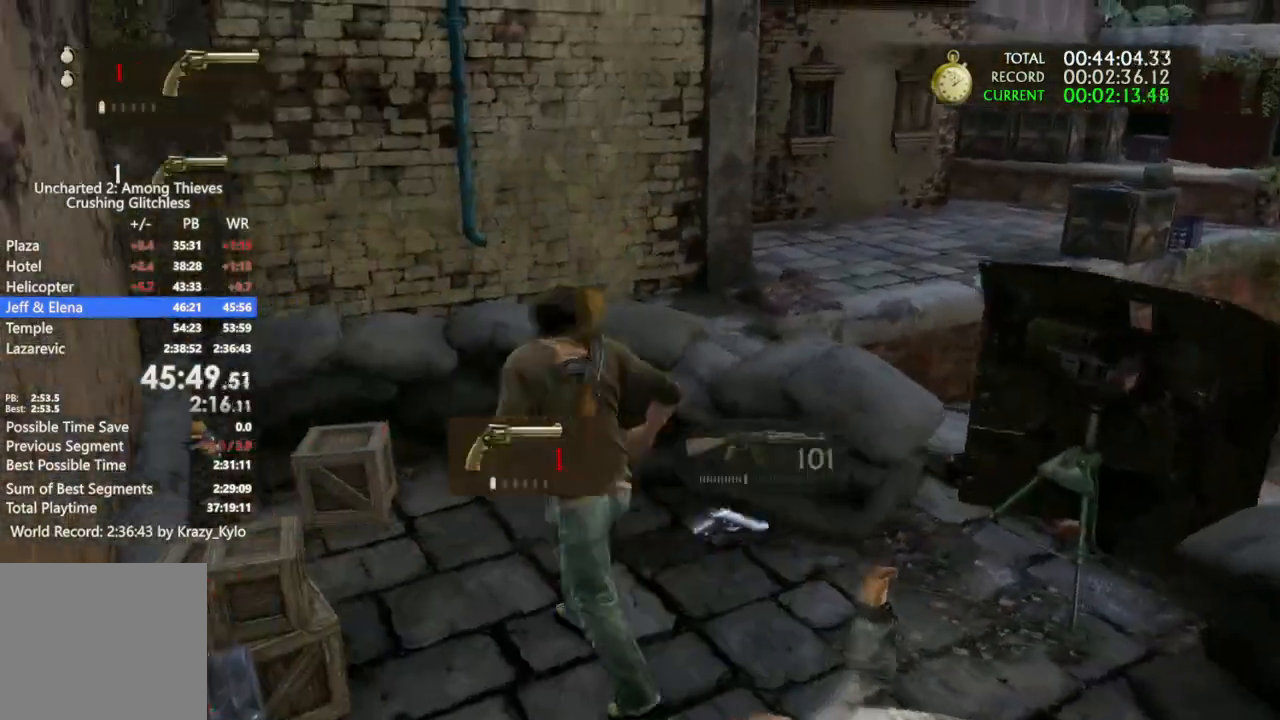
{"dt_ms": 500, "buttons": [], "left_stick": "up", "right_stick": "left", "events": [[367, "right_stick", "left"]]}
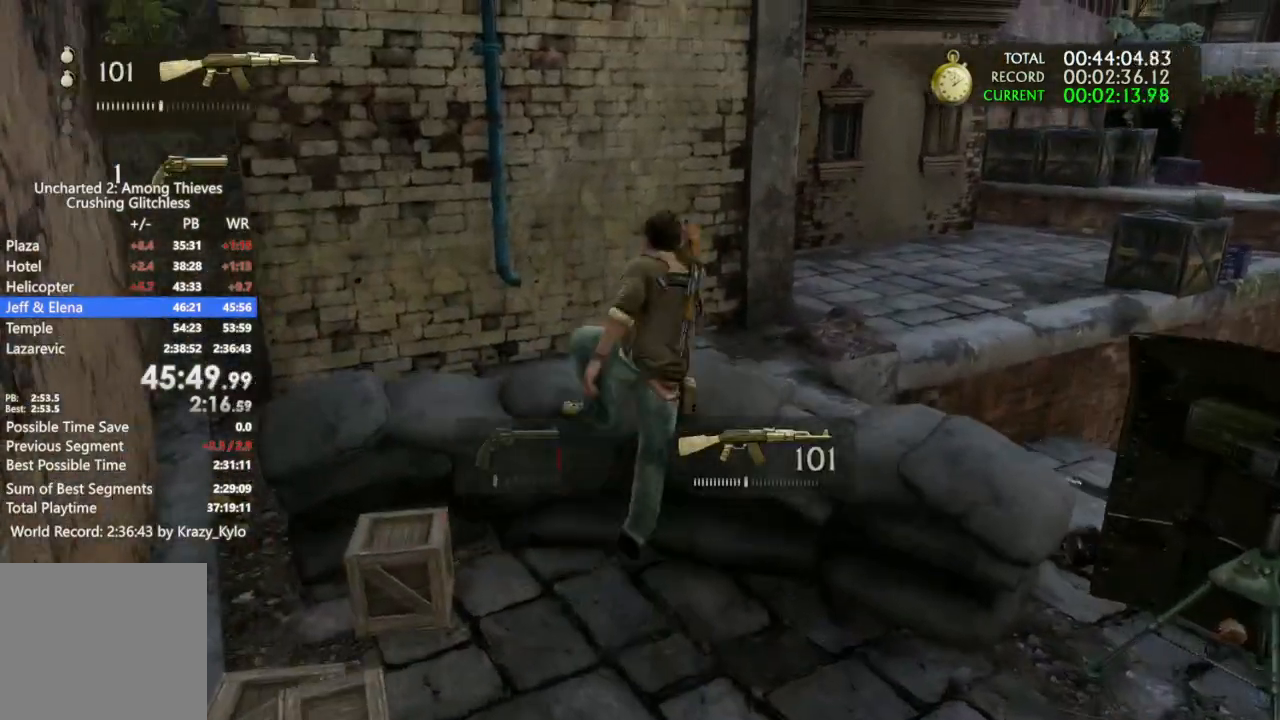
{"dt_ms": 500, "buttons": [], "left_stick": "up", "right_stick": "center", "events": [[400, "right_stick", "center"]]}
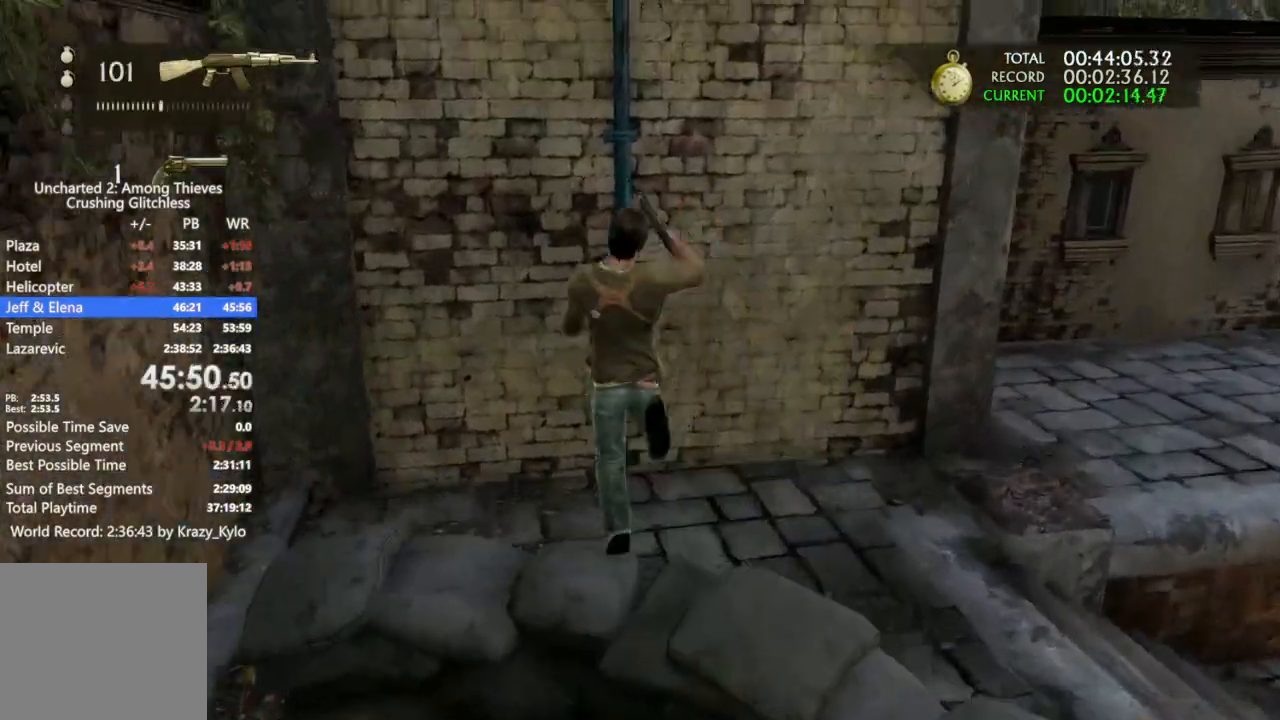
{"dt_ms": 500, "buttons": [], "left_stick": "up-right", "right_stick": "center", "events": [[233, "left_stick", "up-right"]]}
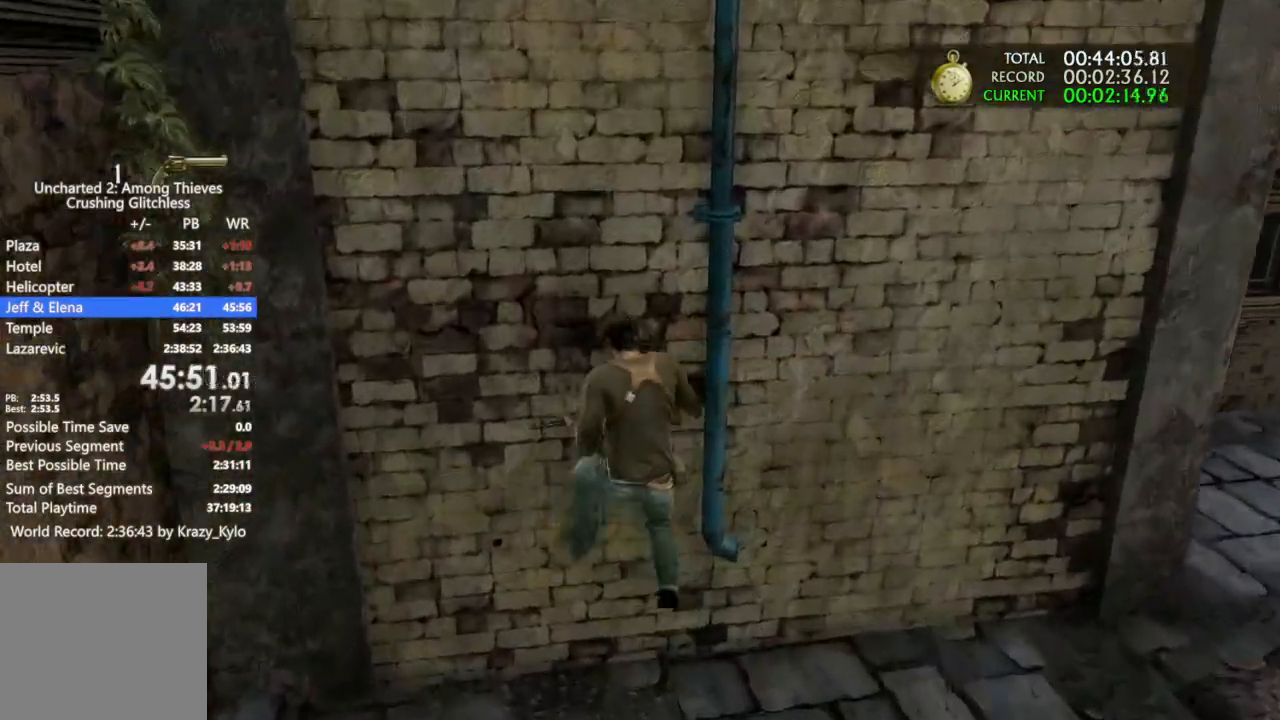
{"dt_ms": 500, "buttons": [], "left_stick": "up", "right_stick": "center", "events": [[267, "left_stick", "up"]]}
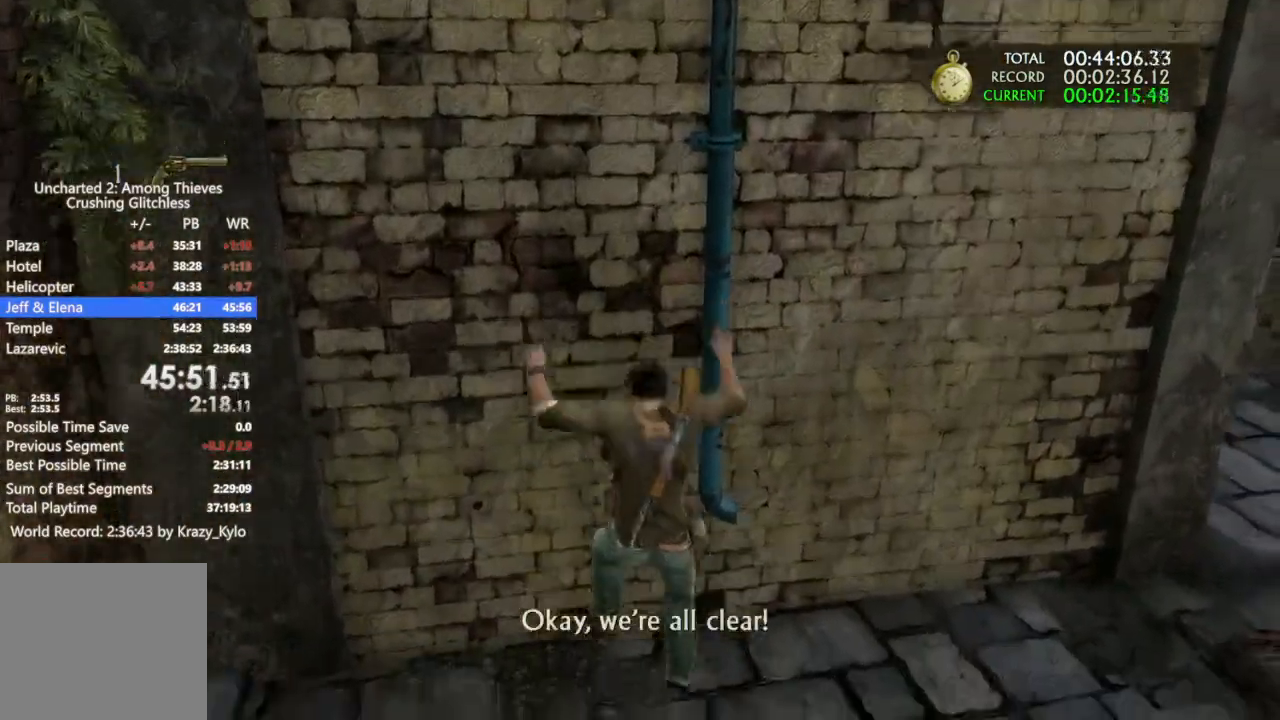
{"dt_ms": 500, "buttons": [], "left_stick": "up", "right_stick": "center", "events": []}
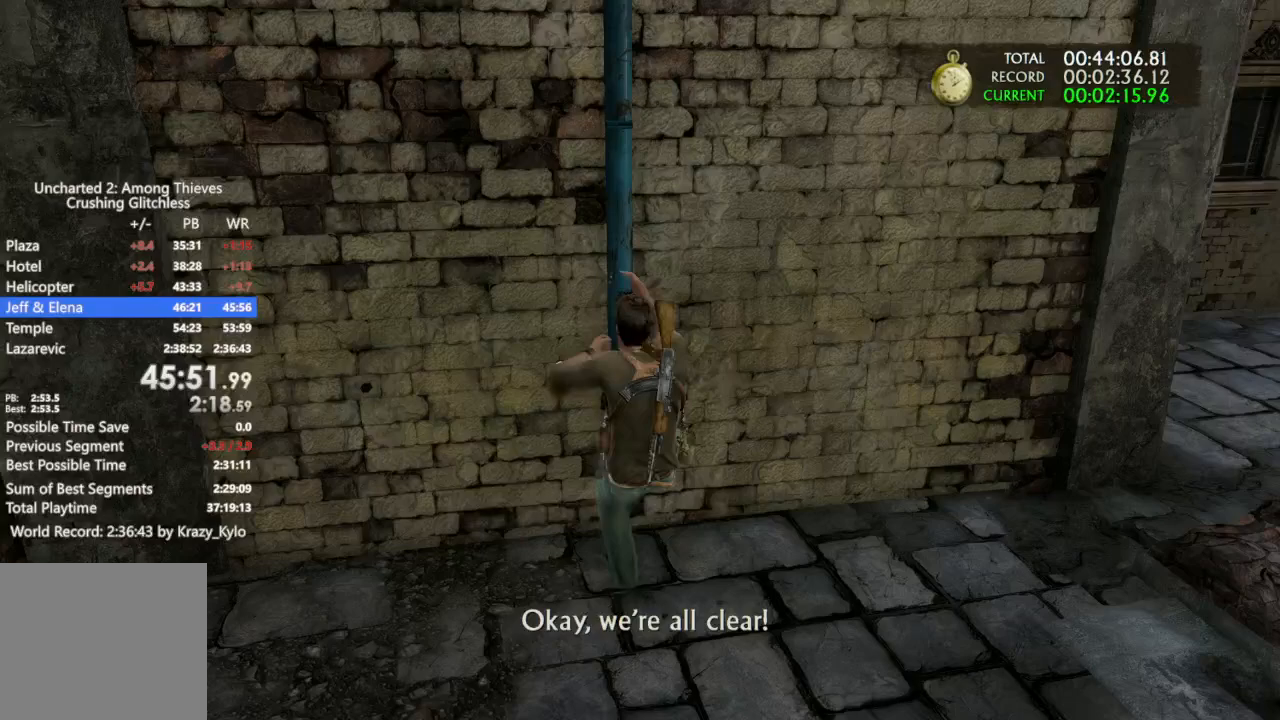
{"dt_ms": 500, "buttons": [], "left_stick": "up", "right_stick": "center", "events": []}
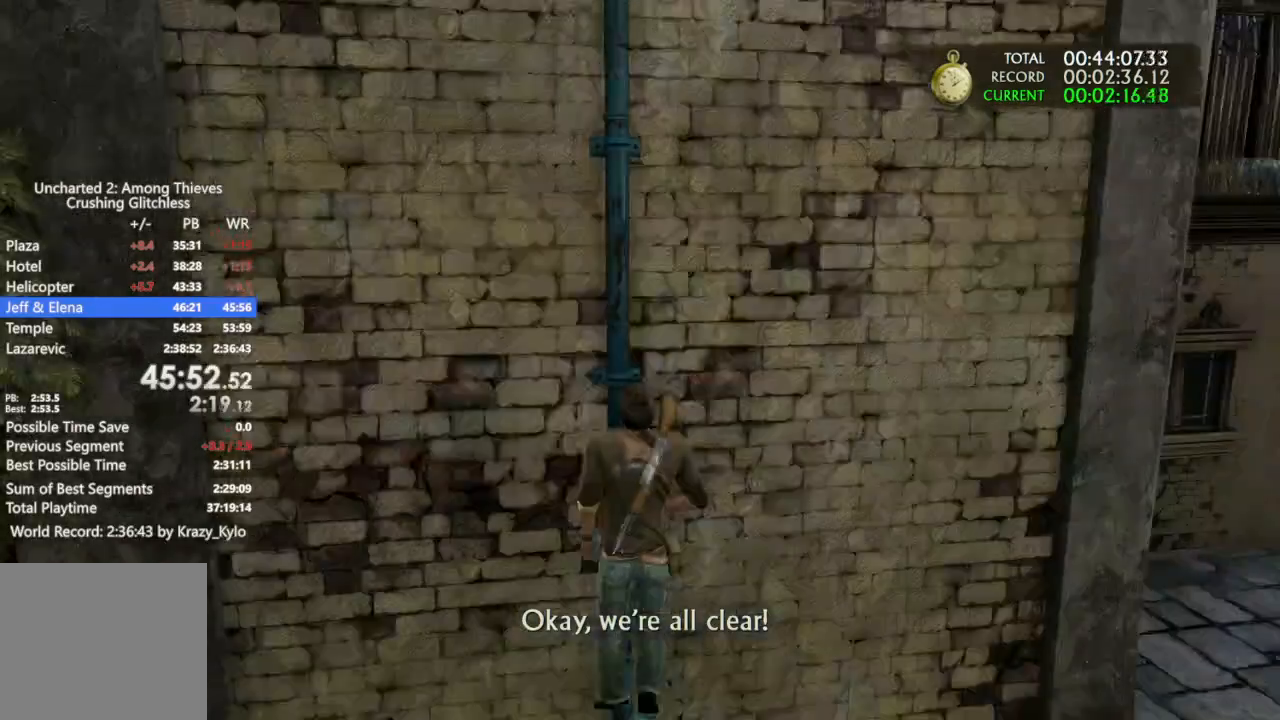
{"dt_ms": 500, "buttons": [], "left_stick": "center", "right_stick": "center", "events": [[467, "left_stick", "center"]]}
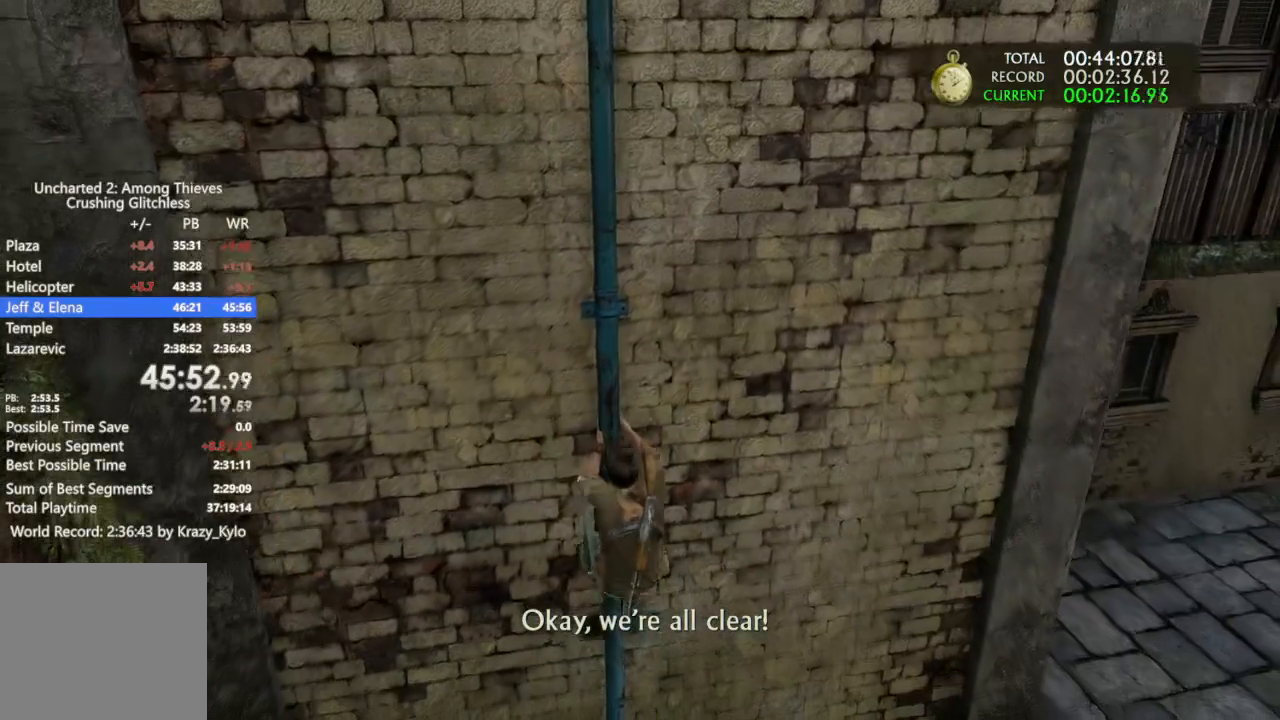
{"dt_ms": 500, "buttons": [], "left_stick": "center", "right_stick": "center", "events": []}
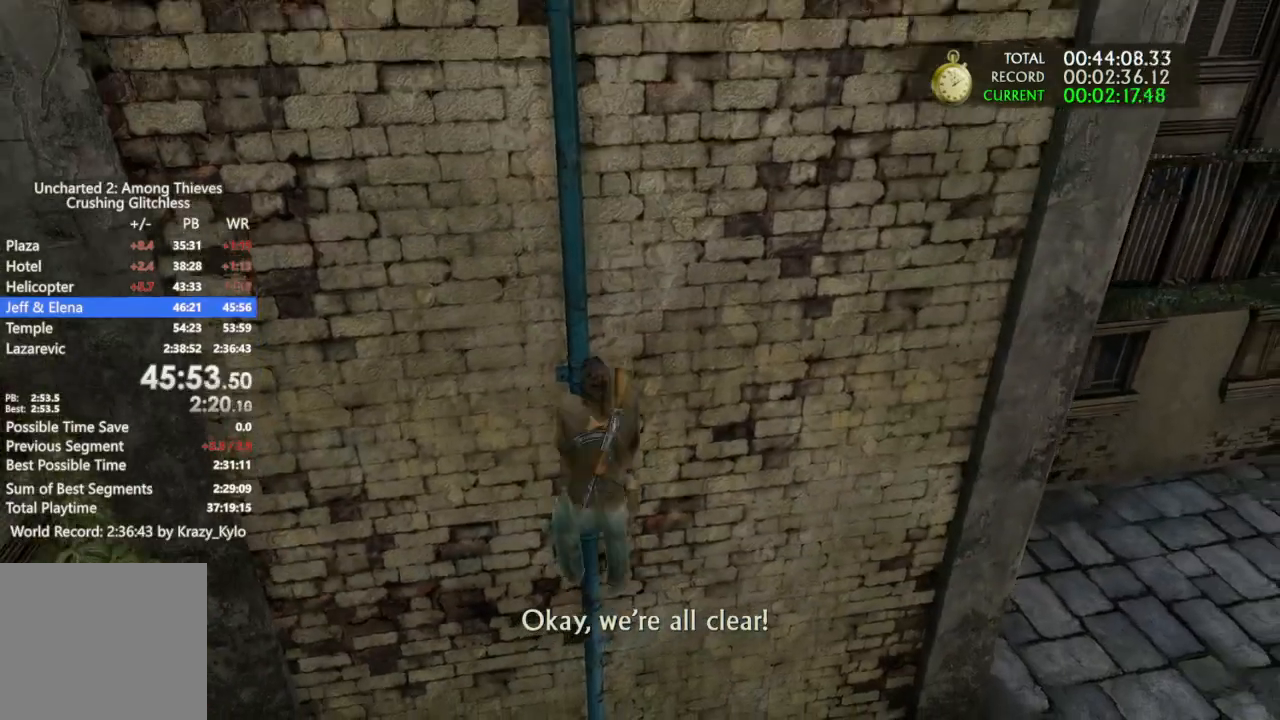
{"dt_ms": 500, "buttons": [], "left_stick": "center", "right_stick": "center", "events": []}
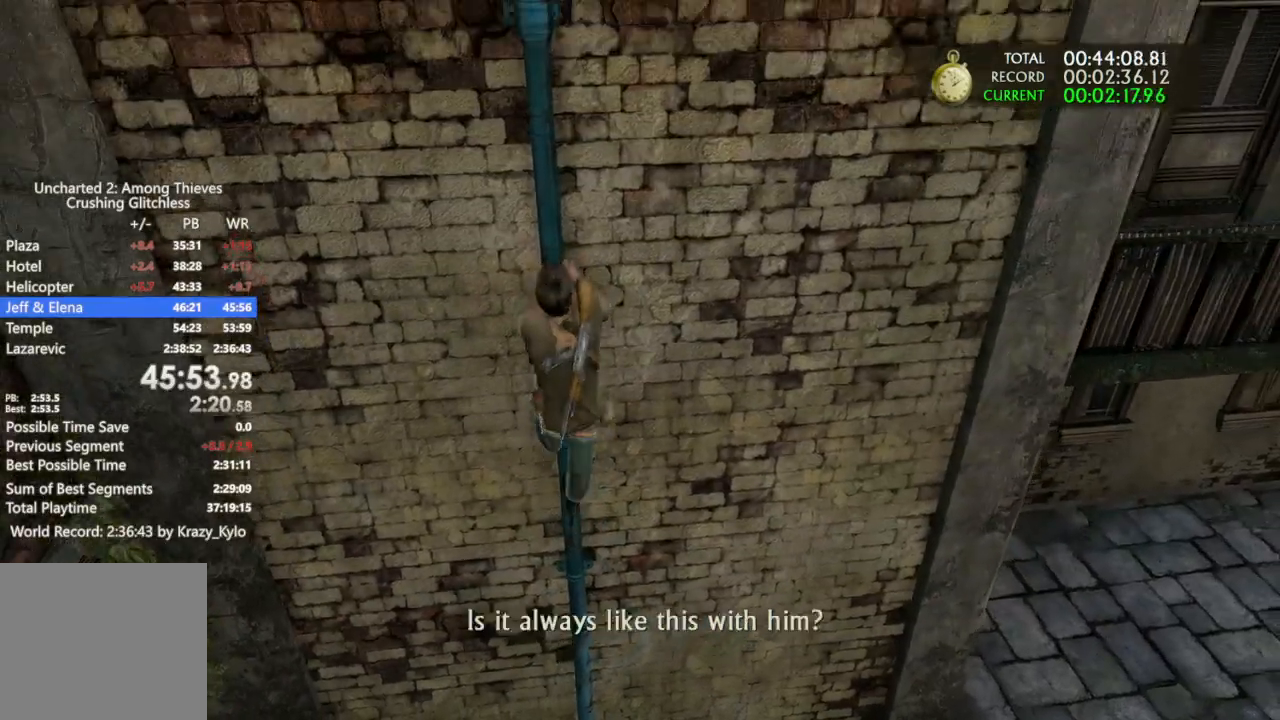
{"dt_ms": 500, "buttons": [], "left_stick": "center", "right_stick": "center", "events": []}
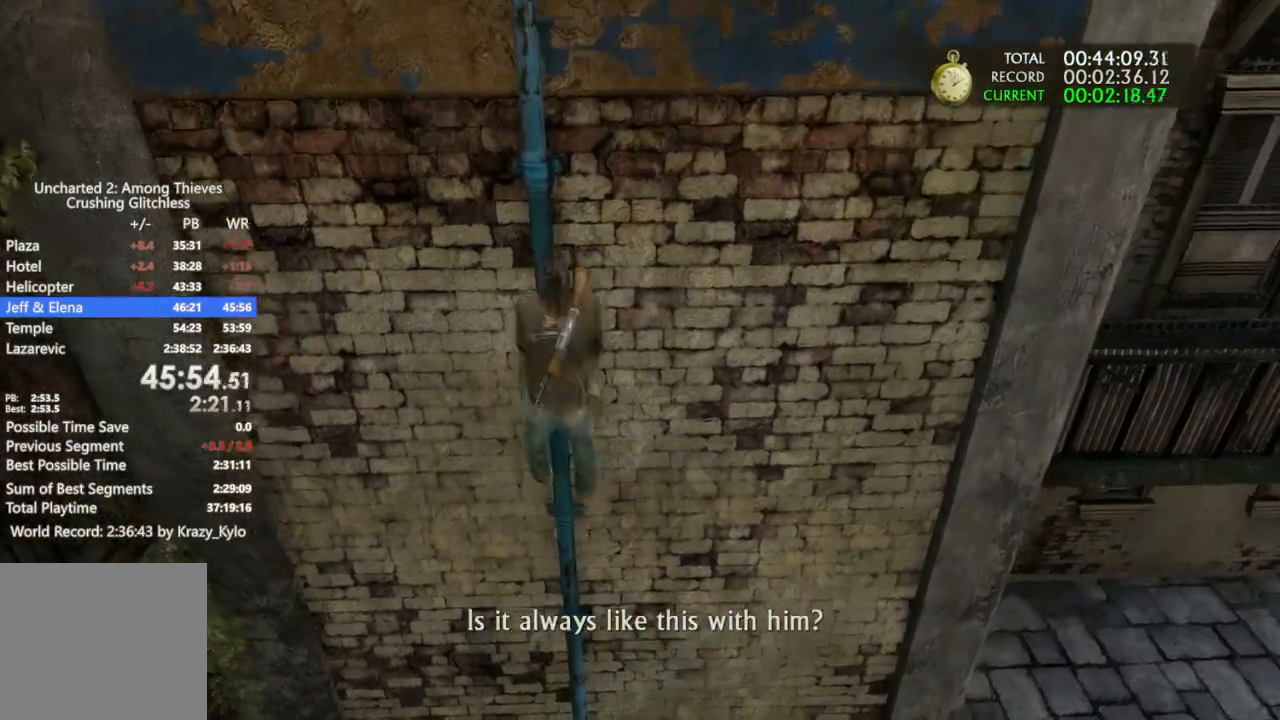
{"dt_ms": 500, "buttons": [], "left_stick": "center", "right_stick": "center", "events": []}
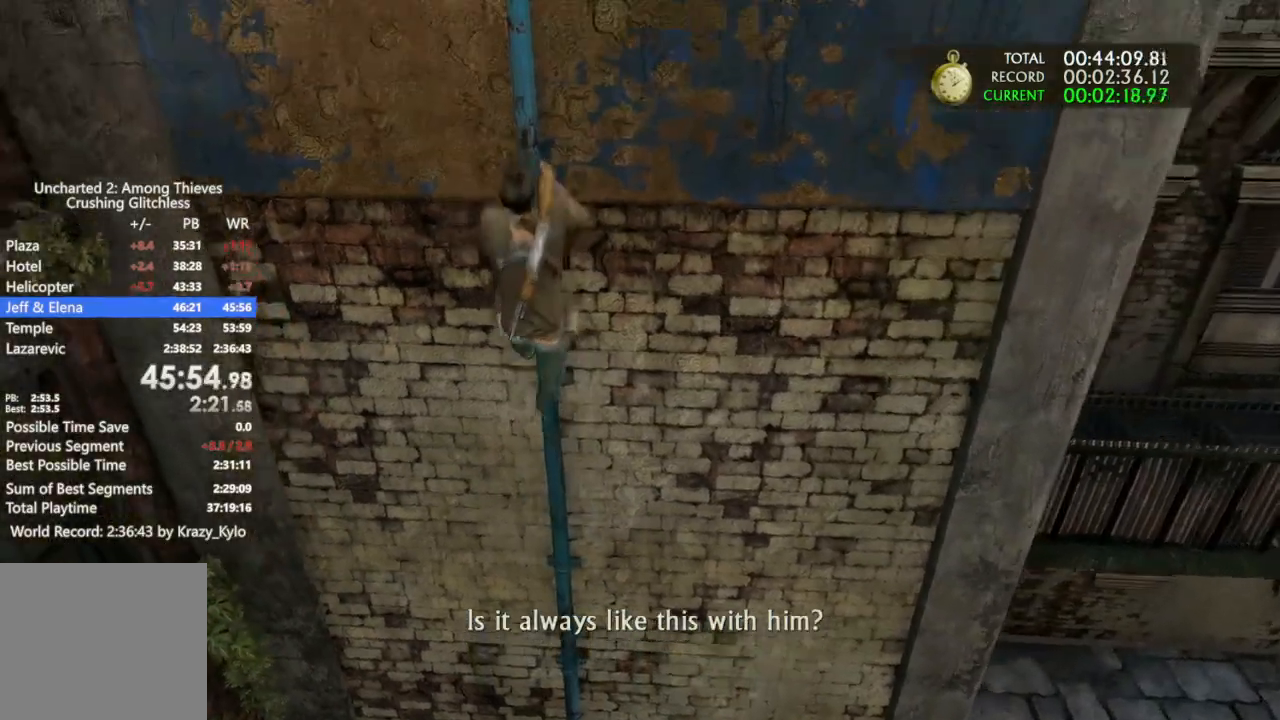
{"dt_ms": 500, "buttons": [], "left_stick": "right", "right_stick": "center", "events": [[500, "left_stick", "right"]]}
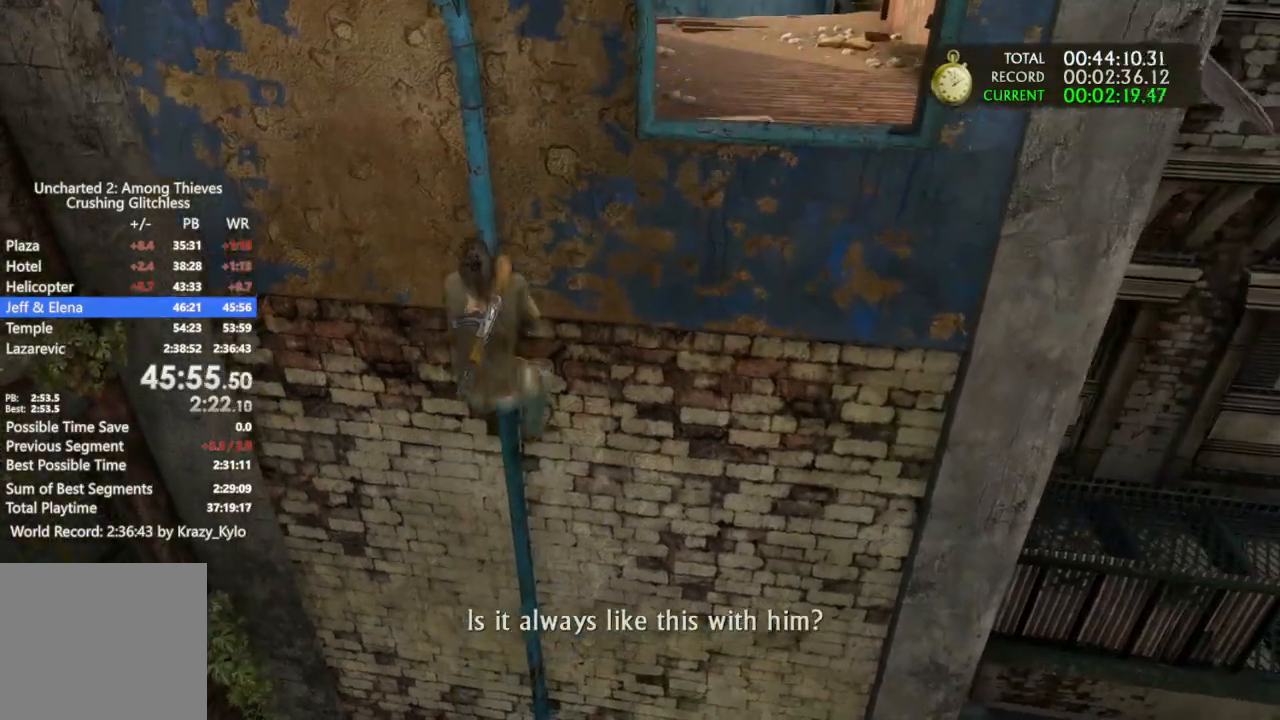
{"dt_ms": 500, "buttons": [], "left_stick": "right", "right_stick": "center", "events": []}
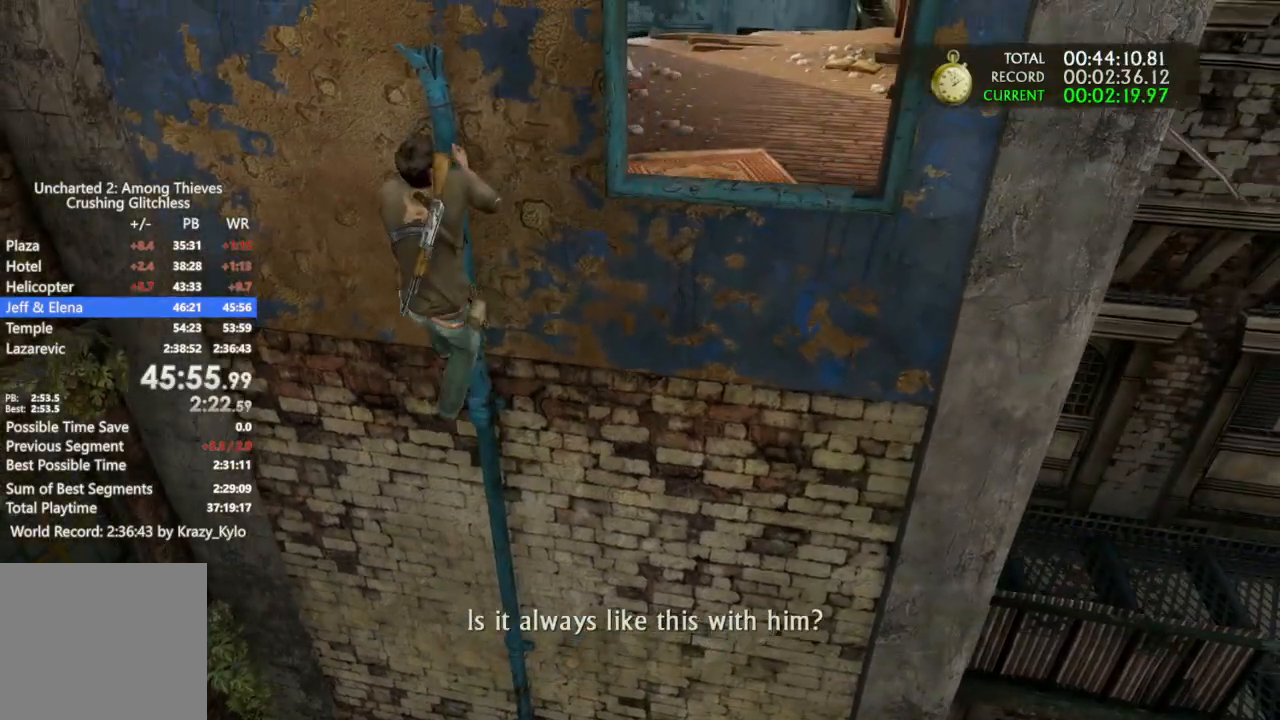
{"dt_ms": 500, "buttons": [], "left_stick": "right", "right_stick": "center", "events": []}
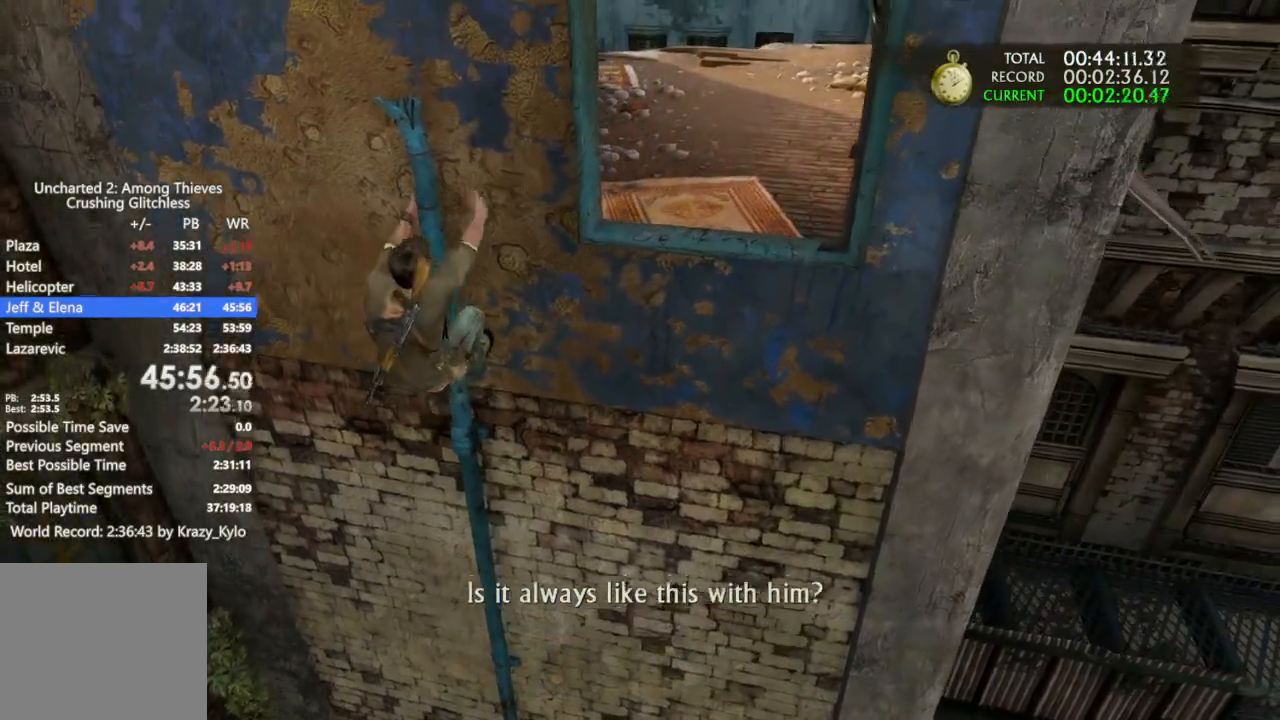
{"dt_ms": 500, "buttons": [], "left_stick": "up", "right_stick": "center", "events": [[267, "left_stick", "center"], [500, "left_stick", "up"]]}
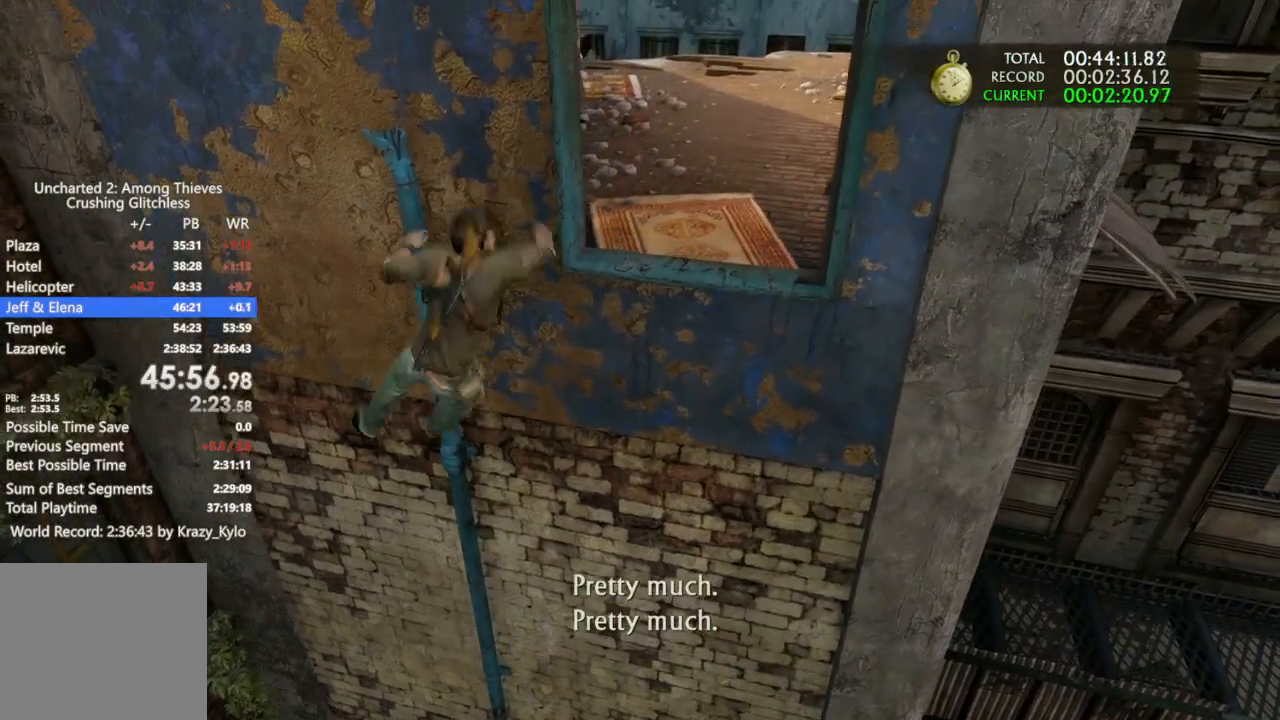
{"dt_ms": 500, "buttons": [], "left_stick": "up", "right_stick": "center", "events": []}
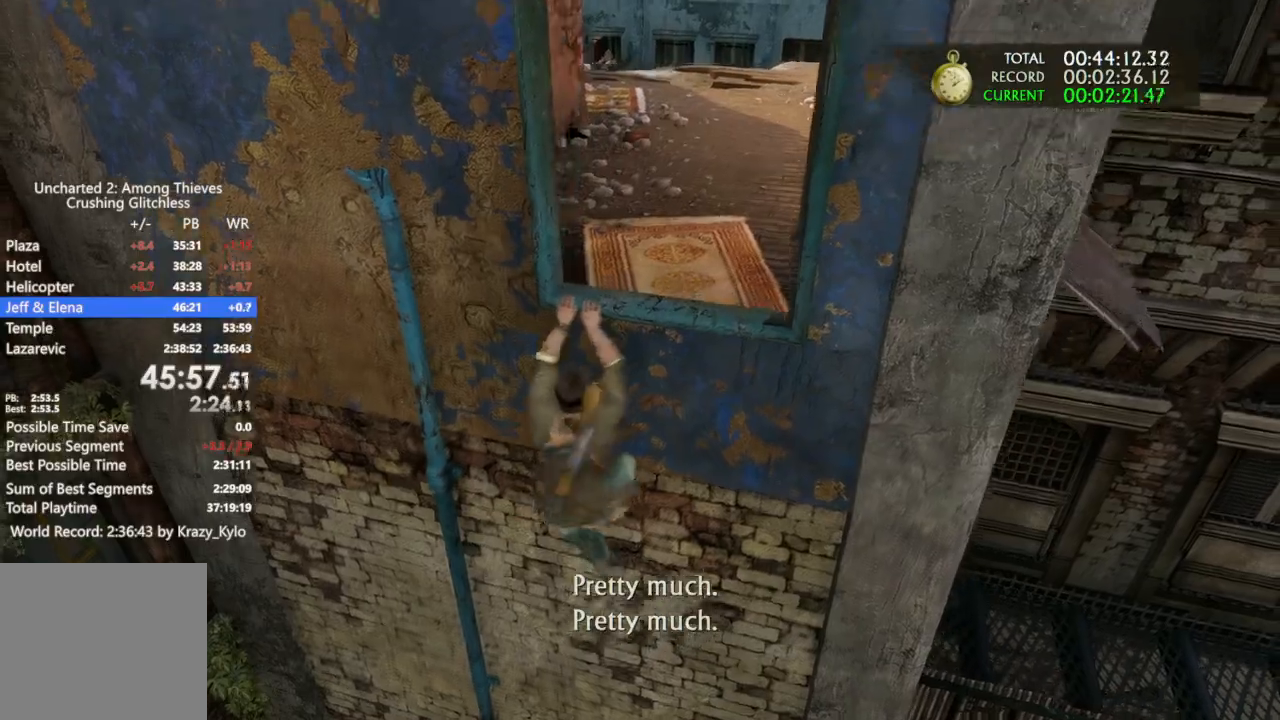
{"dt_ms": 500, "buttons": [], "left_stick": "up", "right_stick": "center", "events": []}
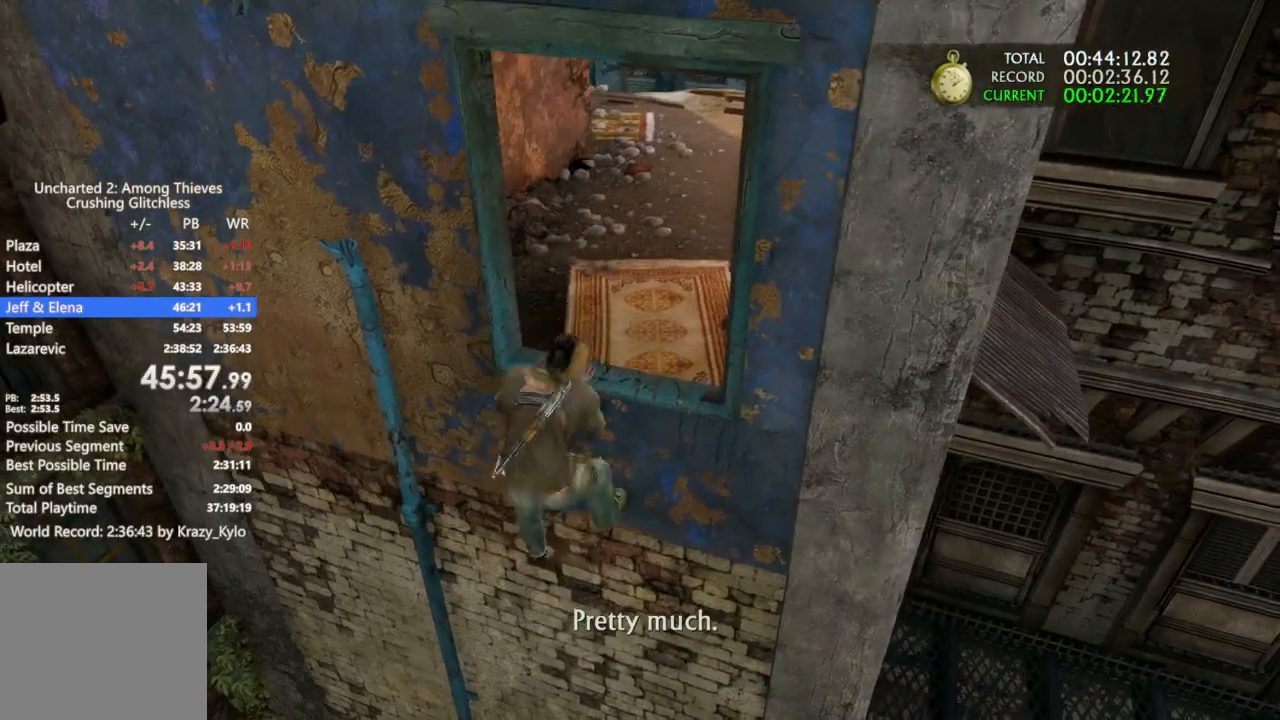
{"dt_ms": 500, "buttons": [], "left_stick": "up", "right_stick": "right", "events": [[333, "DPAD_RIGHT", "down"], [367, "right_stick", "right"], [433, "DPAD_RIGHT", "up"]]}
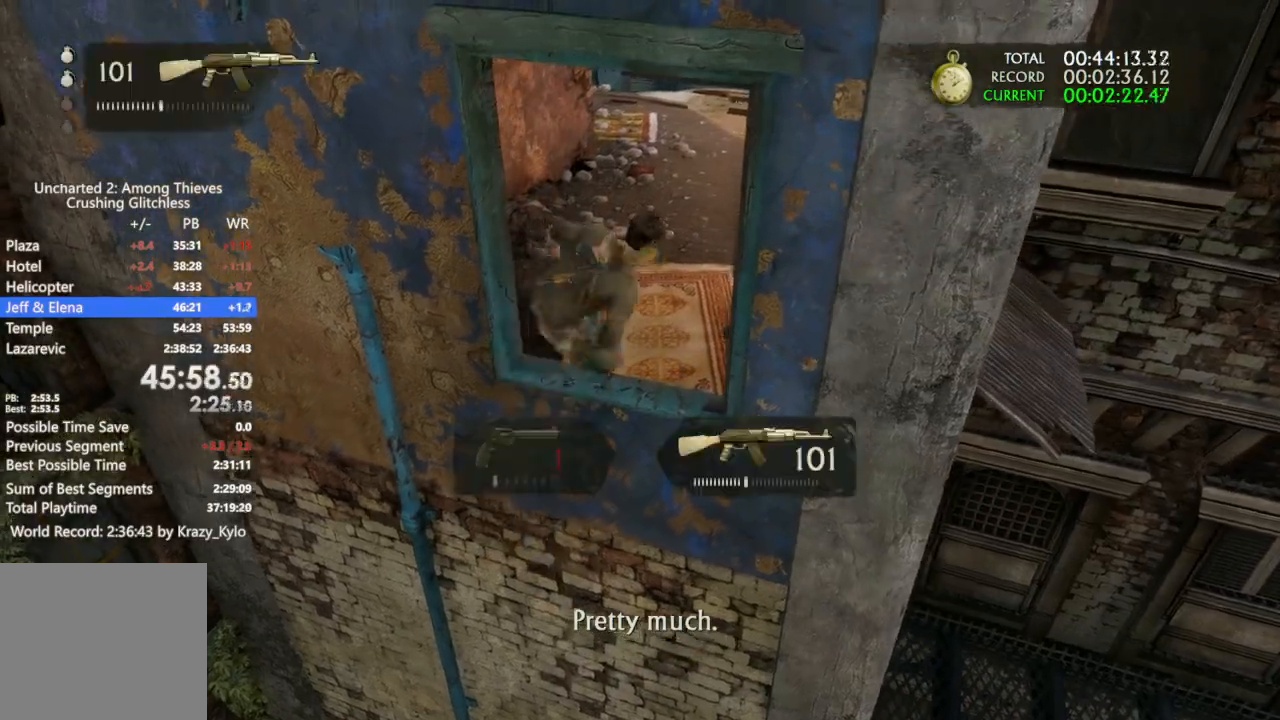
{"dt_ms": 500, "buttons": [], "left_stick": "up", "right_stick": "center", "events": [[133, "right_stick", "center"]]}
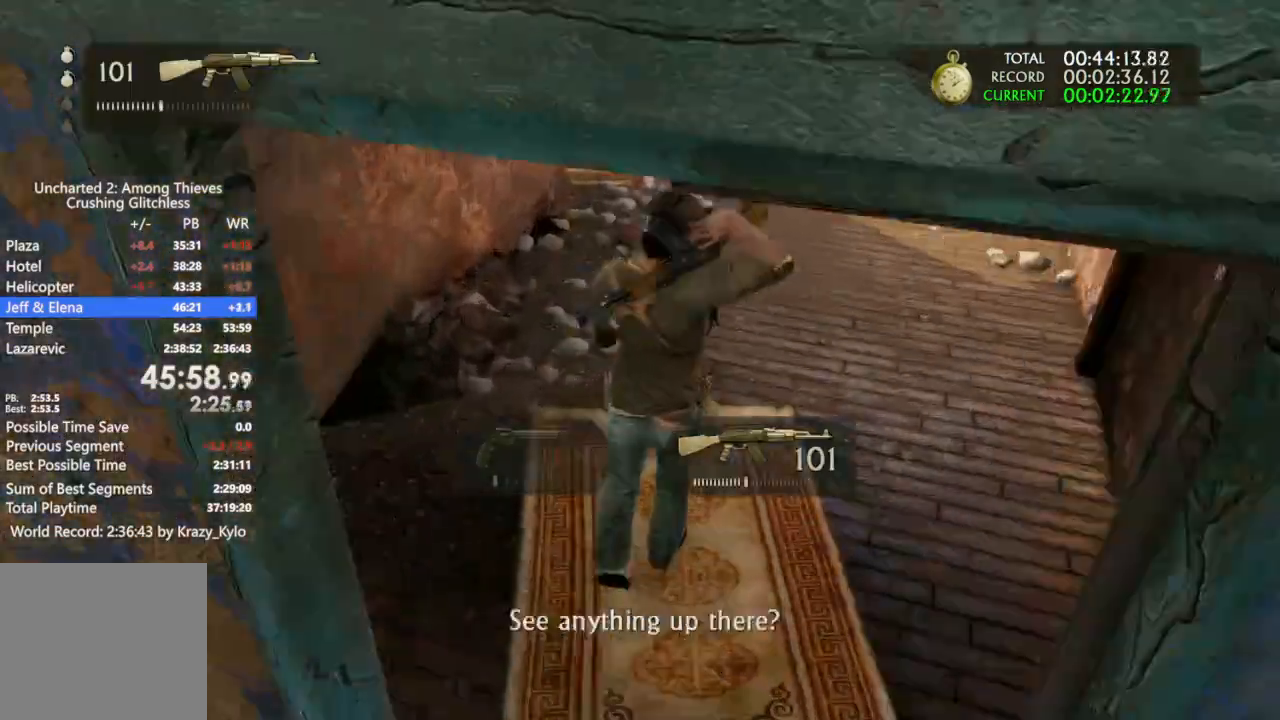
{"dt_ms": 500, "buttons": [], "left_stick": "up", "right_stick": "center", "events": [[100, "CIRCLE", "down"], [233, "CIRCLE", "up"], [267, "CIRCLE", "down"], [400, "CIRCLE", "up"]]}
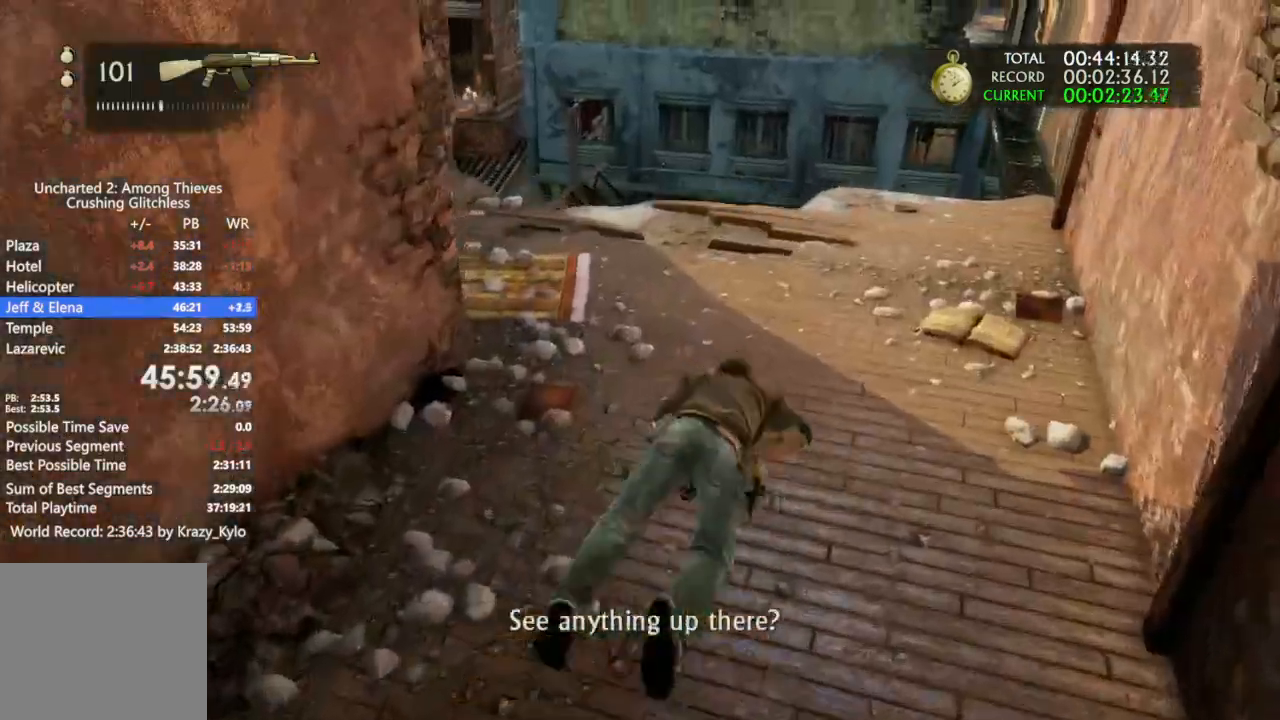
{"dt_ms": 500, "buttons": [], "left_stick": "up", "right_stick": "center", "events": [[33, "right_stick", "right"], [367, "right_stick", "center"]]}
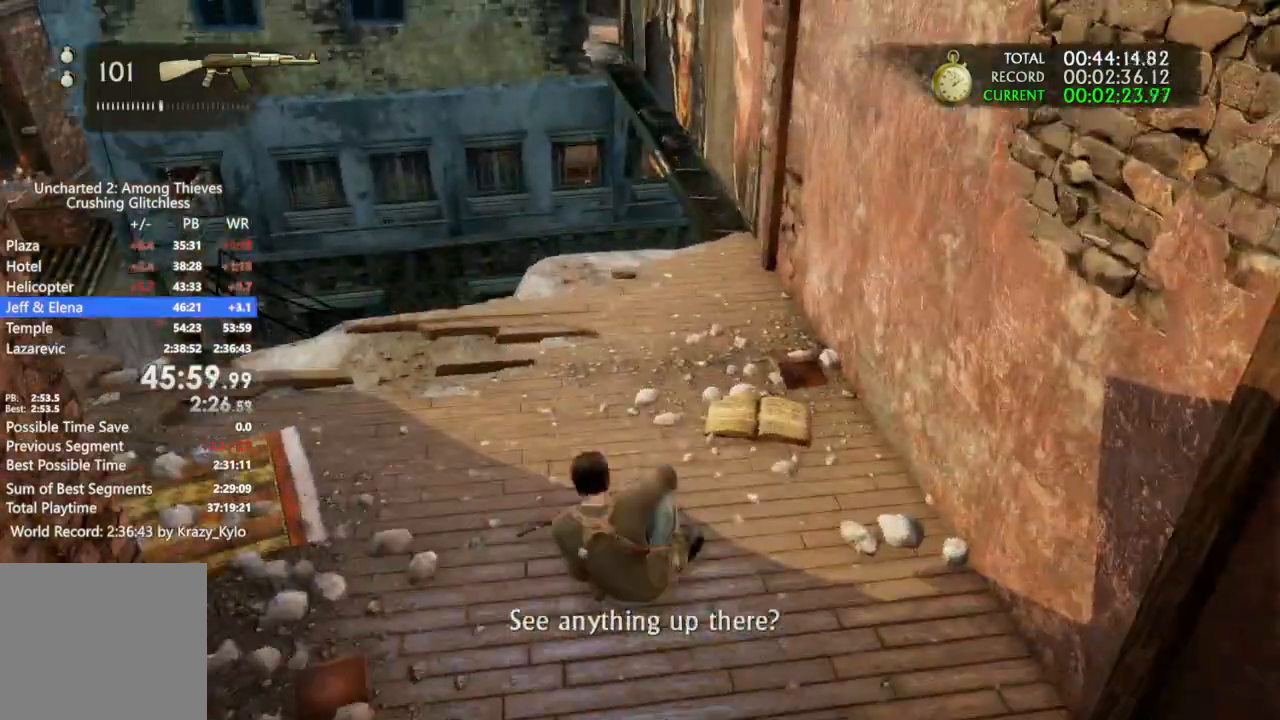
{"dt_ms": 500, "buttons": [], "left_stick": "up", "right_stick": "down-right"}
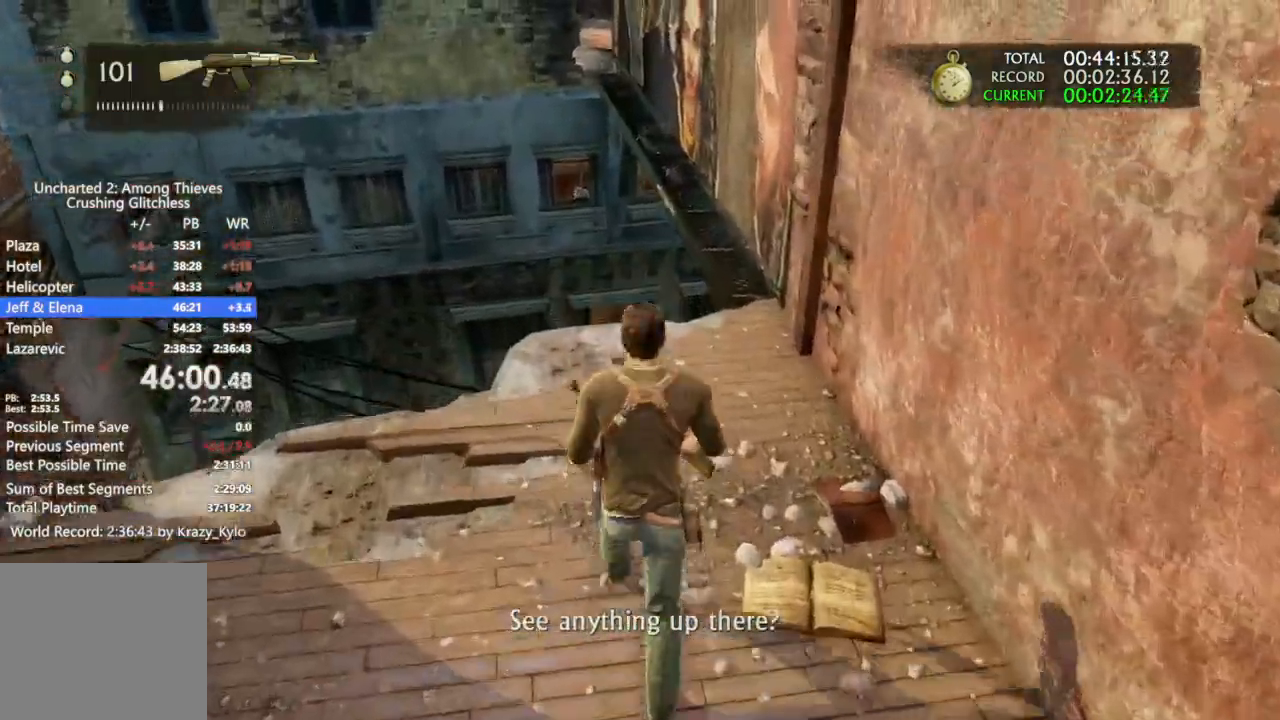
{"dt_ms": 1000, "buttons": [], "left_stick": "up", "right_stick": "center"}
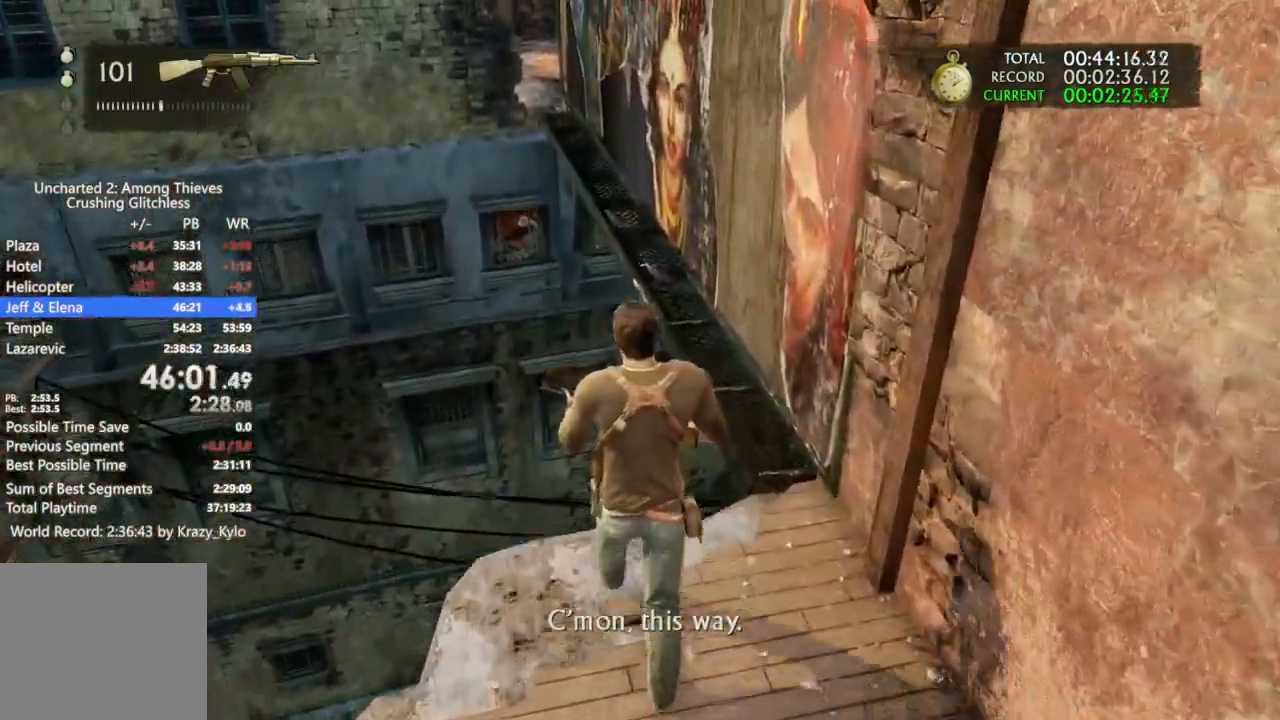
{"dt_ms": 500, "buttons": [], "left_stick": "up", "right_stick": "center", "events": []}
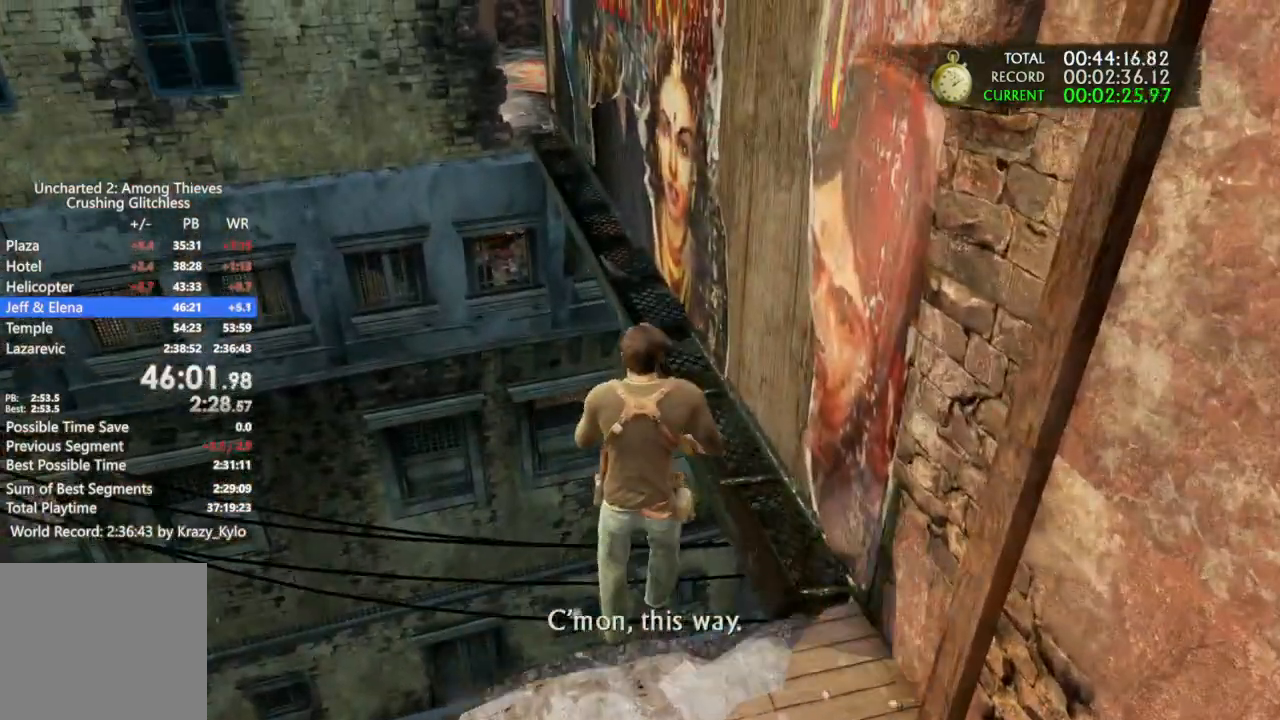
{"dt_ms": 500, "buttons": [], "left_stick": "up", "right_stick": "center", "events": []}
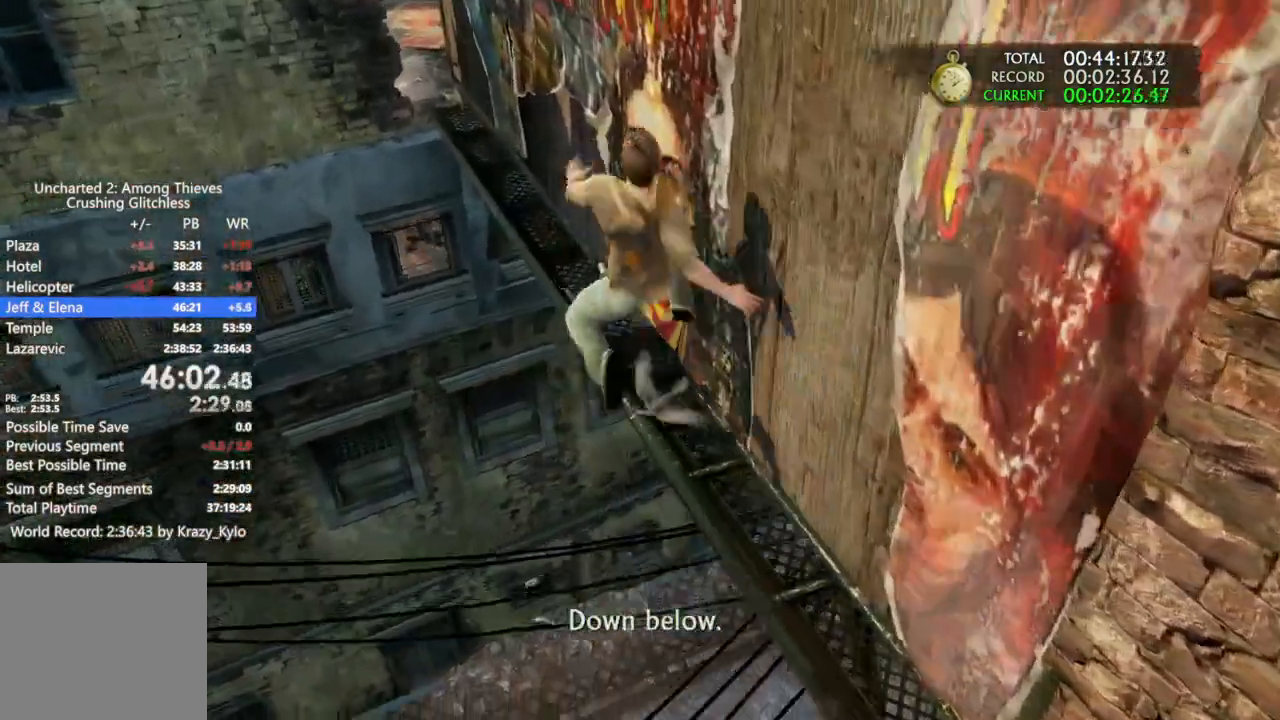
{"dt_ms": 500, "buttons": [], "left_stick": "up", "right_stick": "center", "events": []}
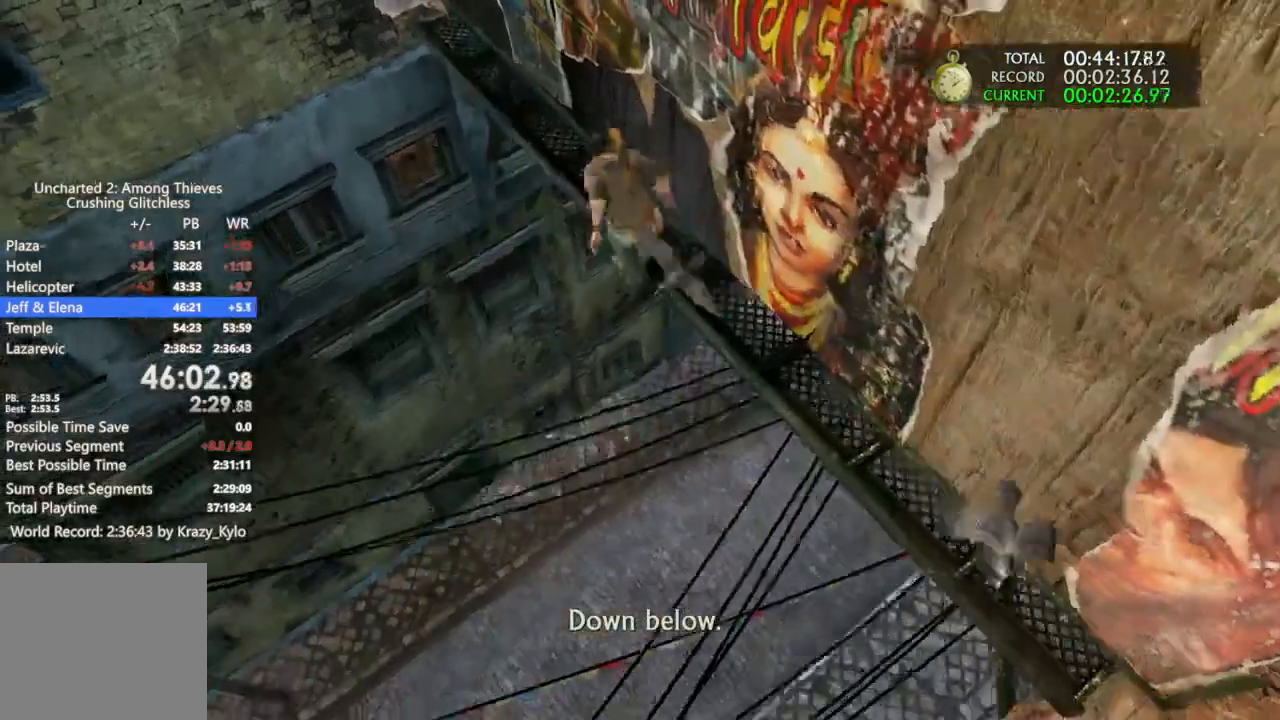
{"dt_ms": 500, "buttons": [], "left_stick": "up", "right_stick": "center", "events": []}
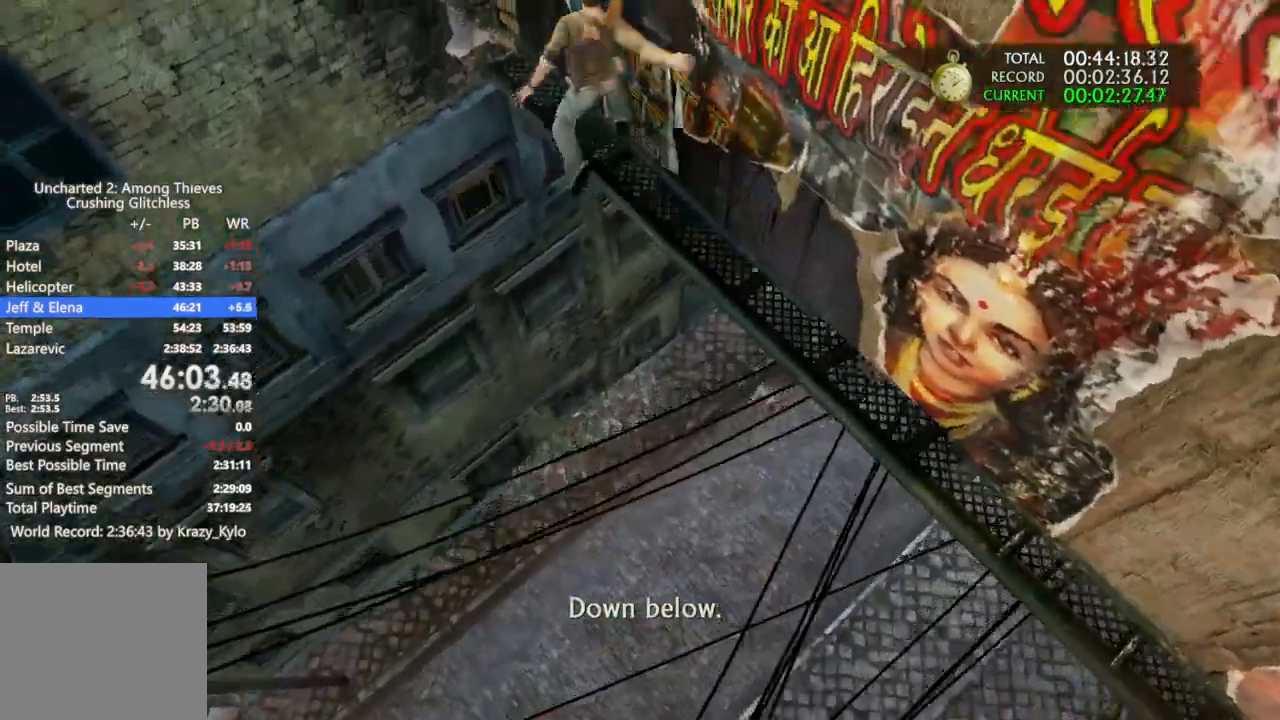
{"dt_ms": 500, "buttons": [], "left_stick": "up", "right_stick": "center", "events": []}
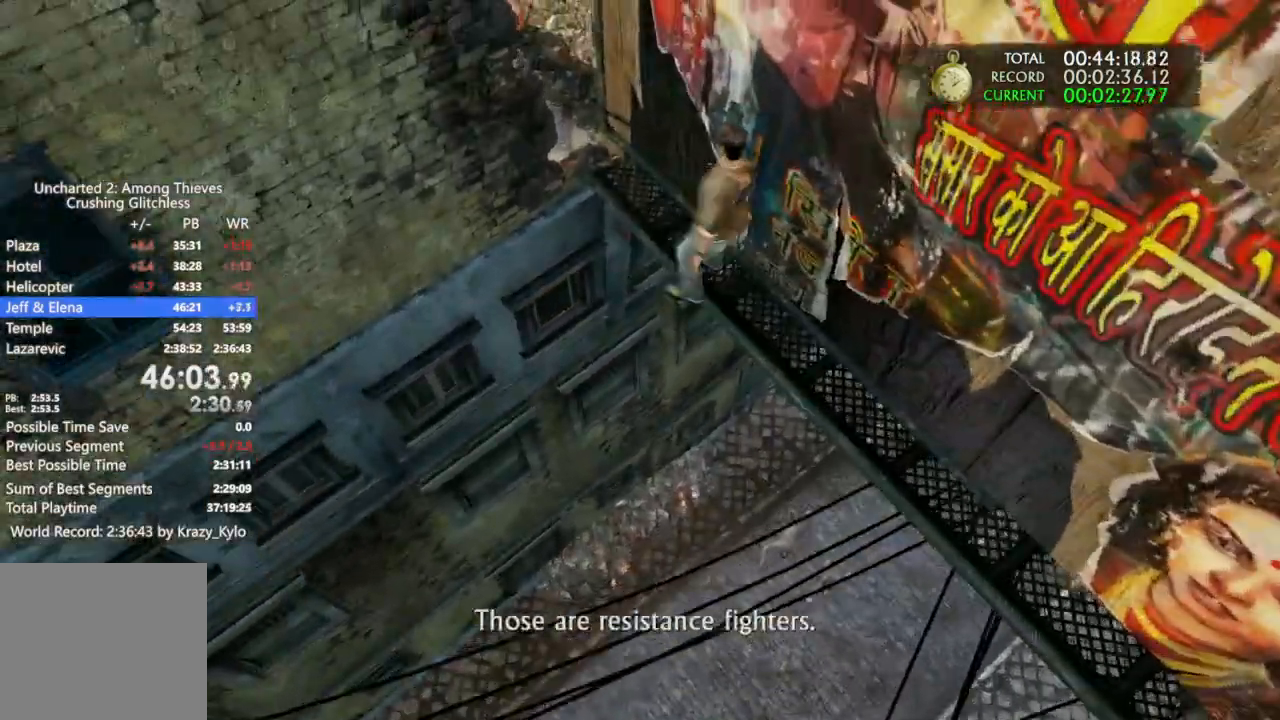
{"dt_ms": 500, "buttons": [], "left_stick": "up", "right_stick": "center", "events": [[233, "right_stick", "up-left"], [367, "right_stick", "center"]]}
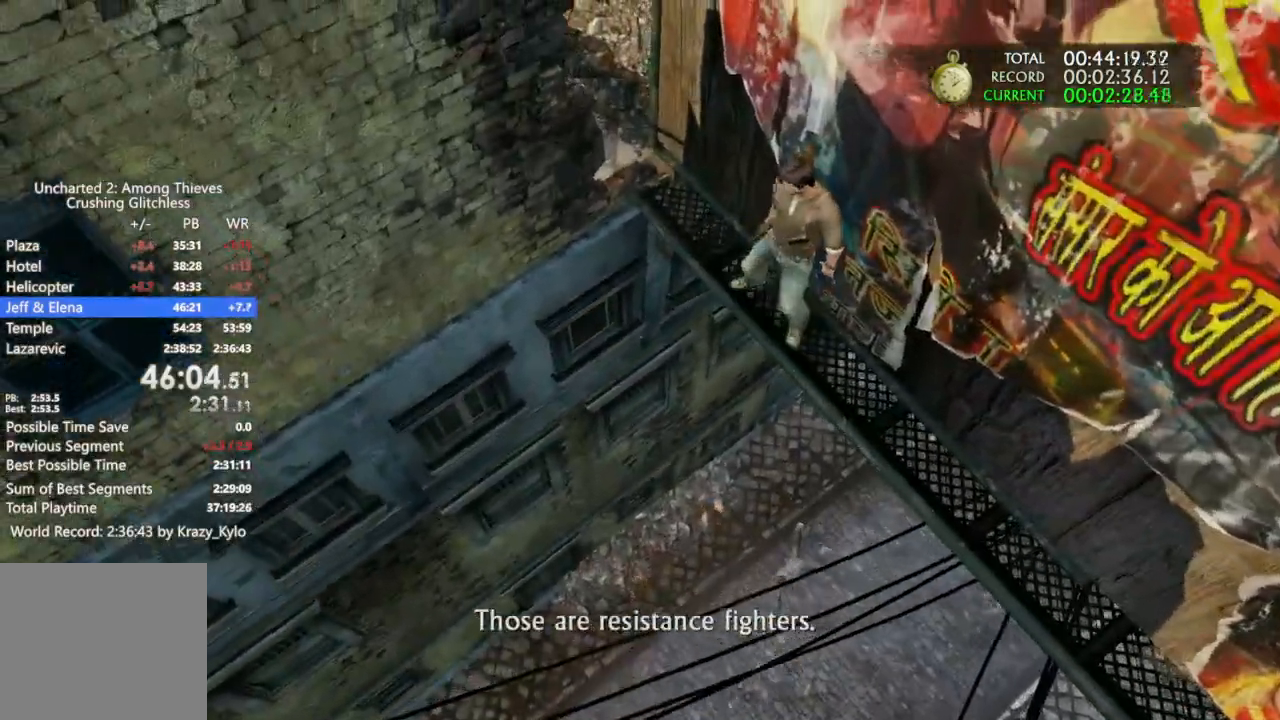
{"dt_ms": 500, "buttons": [], "left_stick": "up", "right_stick": "center", "events": [[233, "right_stick", "left"], [433, "right_stick", "center"]]}